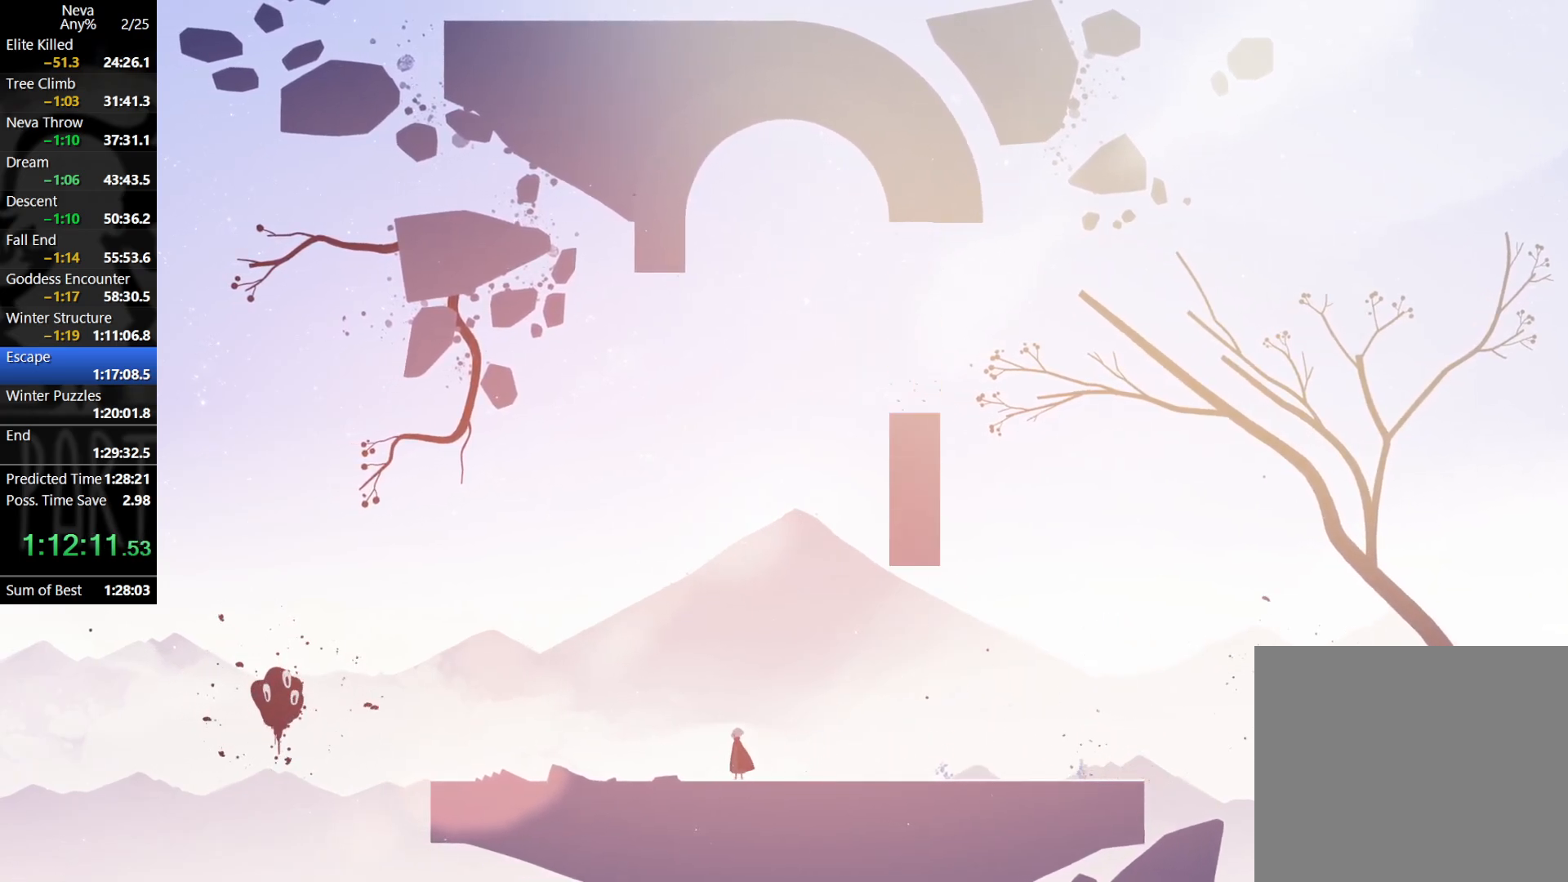
Gameplay with a controller (PlayStation layout); each line is a JSON object with the inputs held at the frame after it. "events" lists button and stick changes between this image and that frame as [ms after this image, input, new state], when the widget could be followed in between. Not read: right_stick.
{"buttons": [], "left_stick": "center", "events": []}
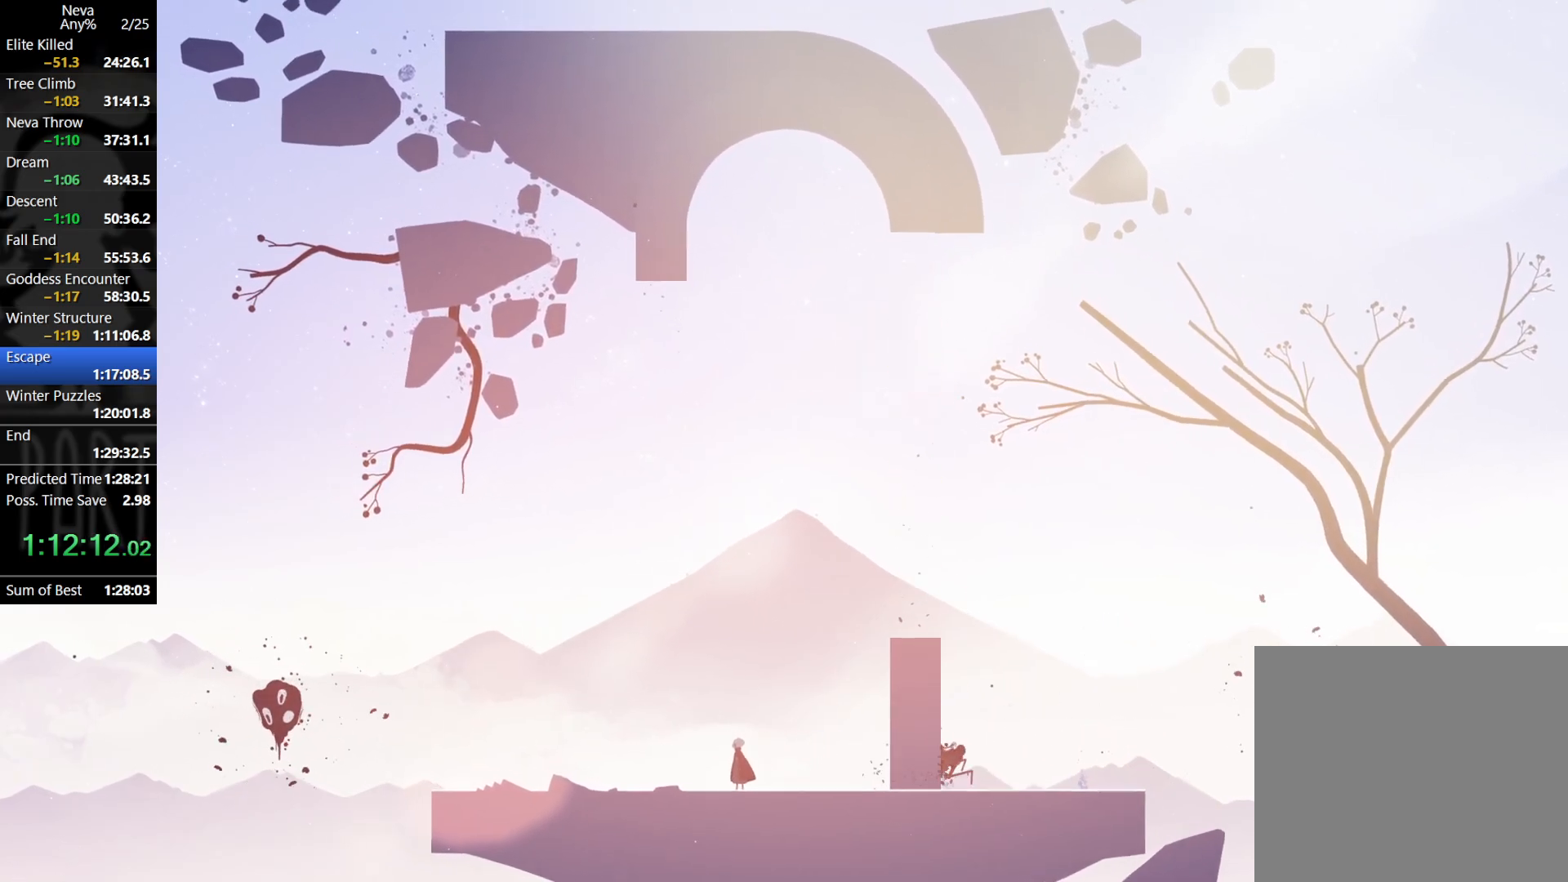
{"buttons": [], "left_stick": "center", "events": [[433, "CROSS", "down"], [500, "CROSS", "up"]]}
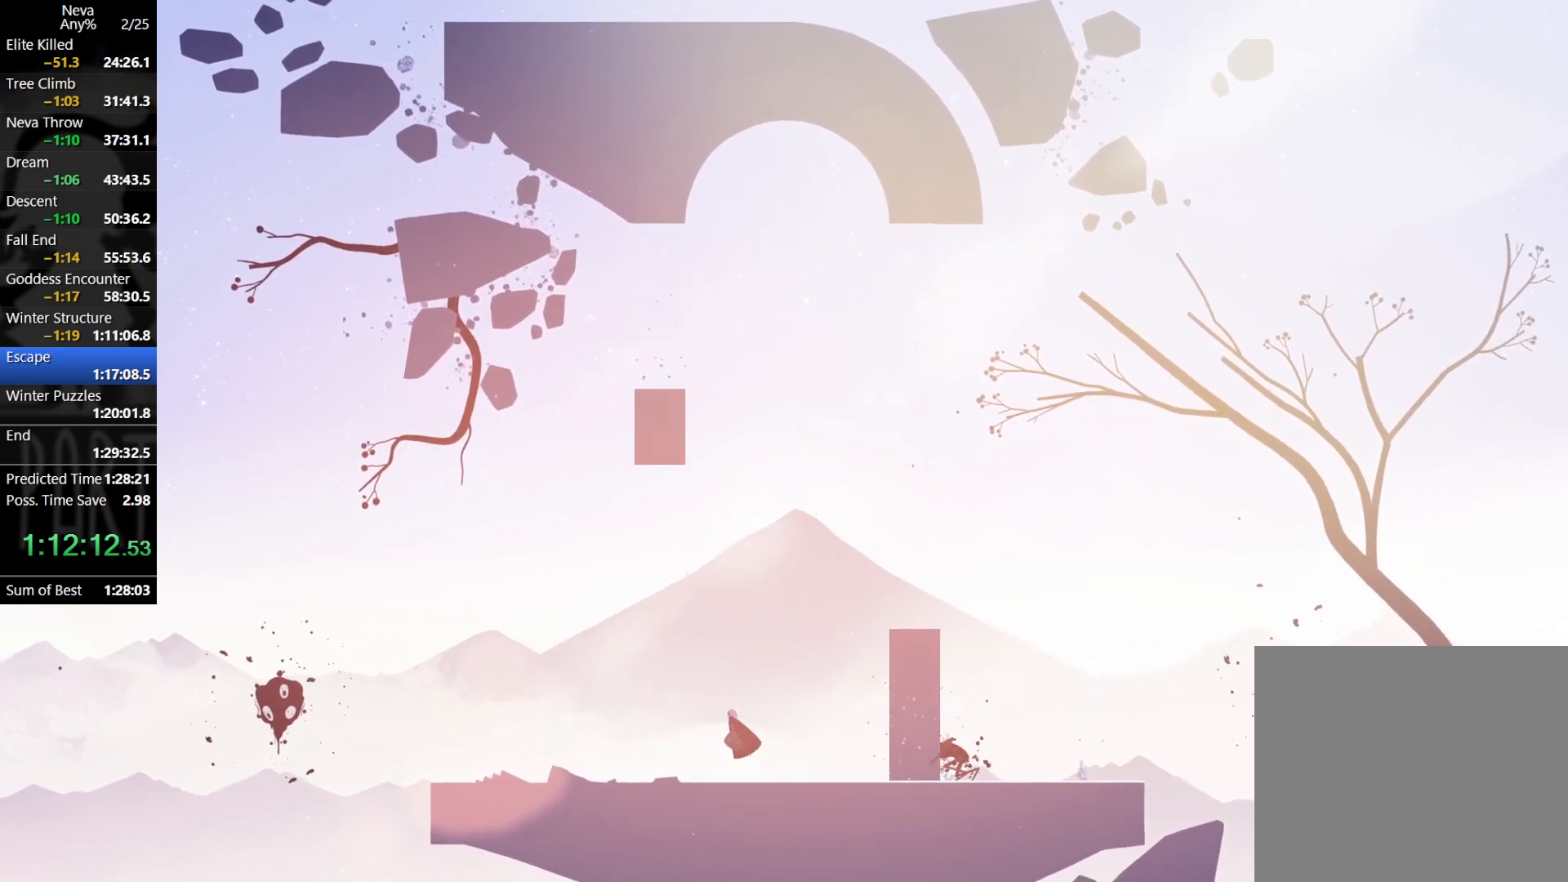
{"buttons": [], "left_stick": "left", "events": [[100, "CROSS", "down"], [150, "CROSS", "up"], [183, "left_stick", "left"]]}
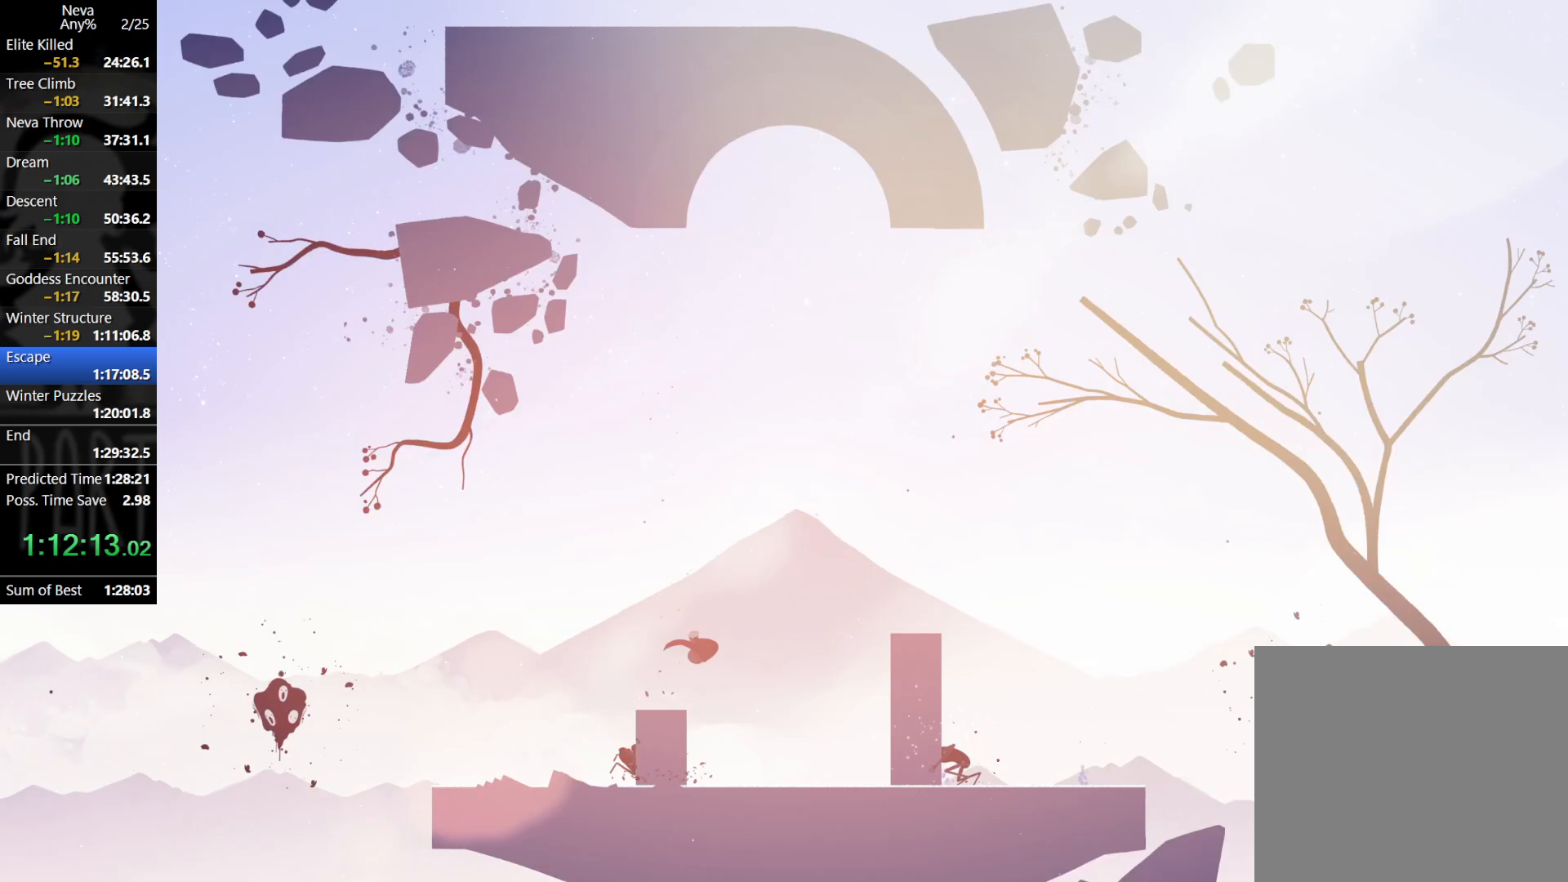
{"buttons": [], "left_stick": "center", "events": [[133, "left_stick", "center"]]}
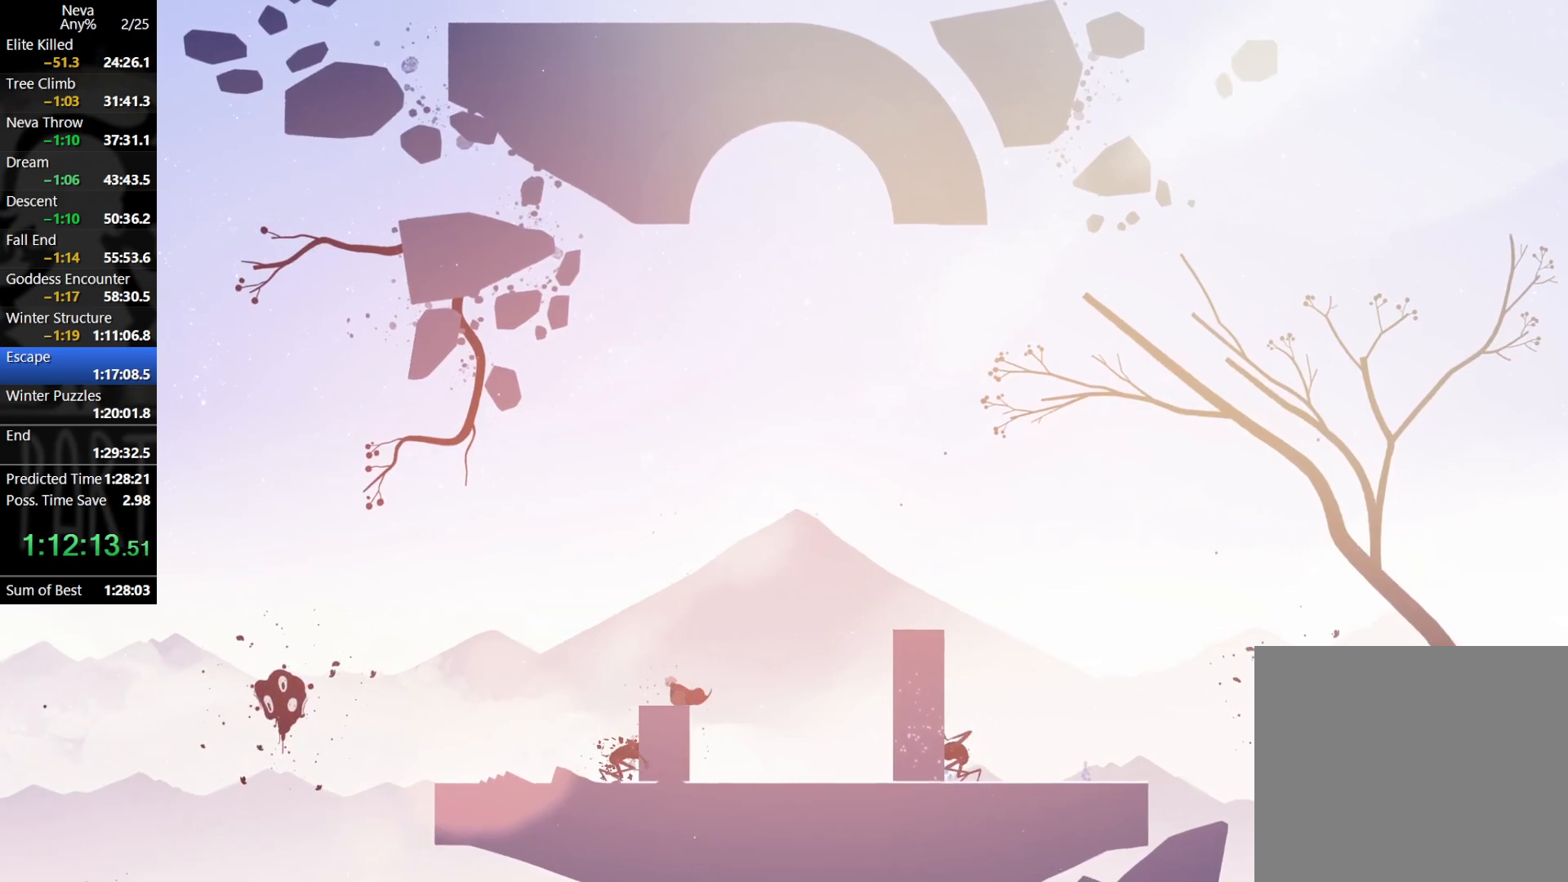
{"buttons": ["CROSS"], "left_stick": "right", "events": [[17, "left_stick", "right"], [83, "CROSS", "down"], [233, "CROSS", "up"], [383, "CROSS", "down"]]}
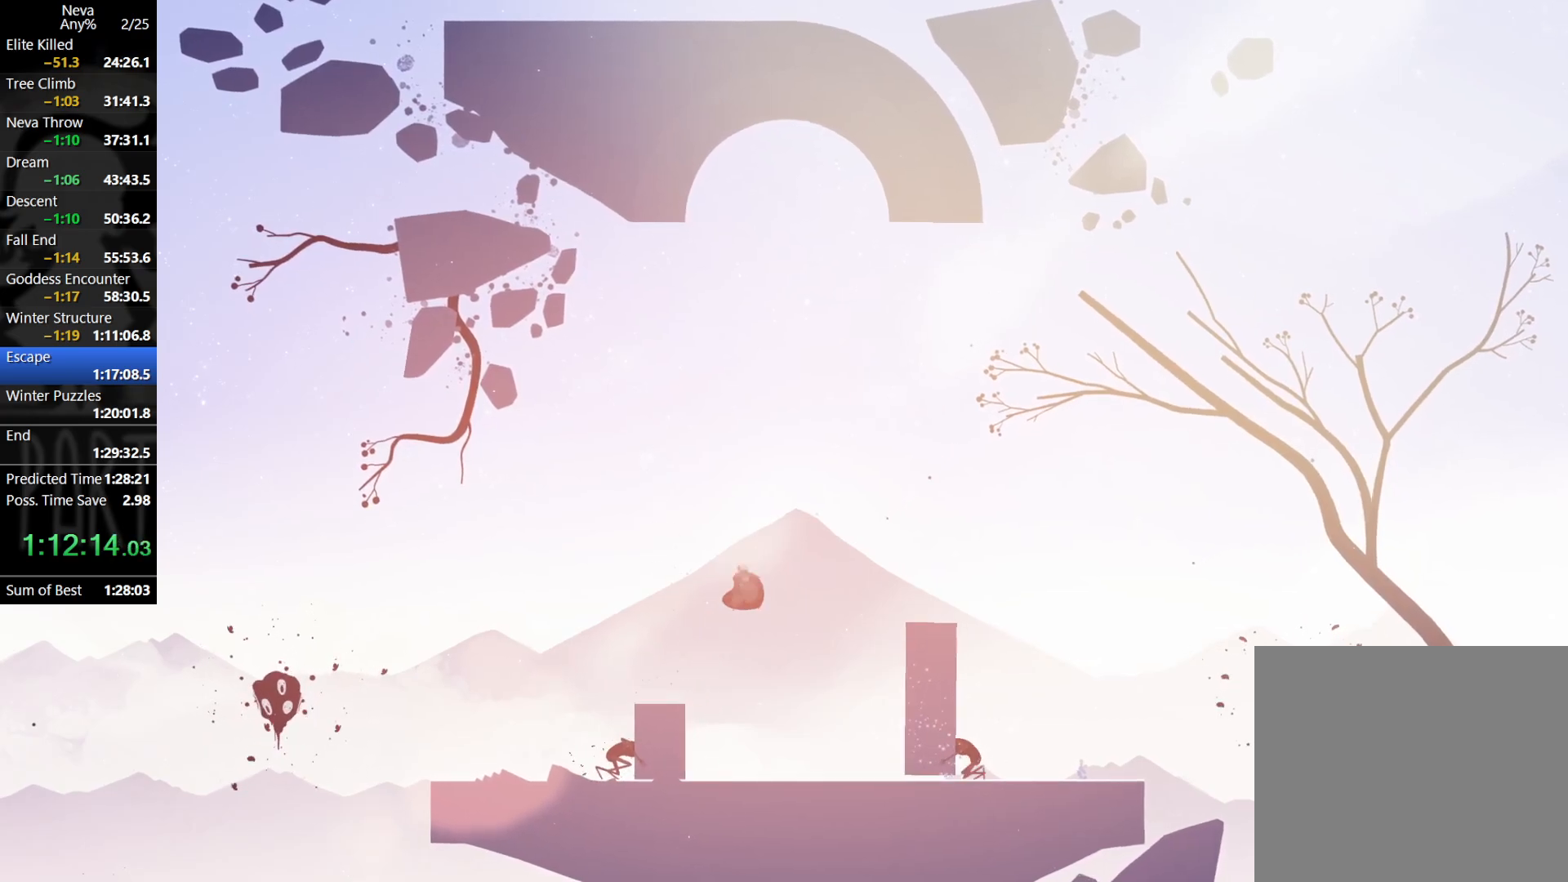
{"buttons": [], "left_stick": "center", "events": [[150, "CROSS", "up"], [250, "CIRCLE", "down"], [283, "CIRCLE", "up"], [483, "left_stick", "center"]]}
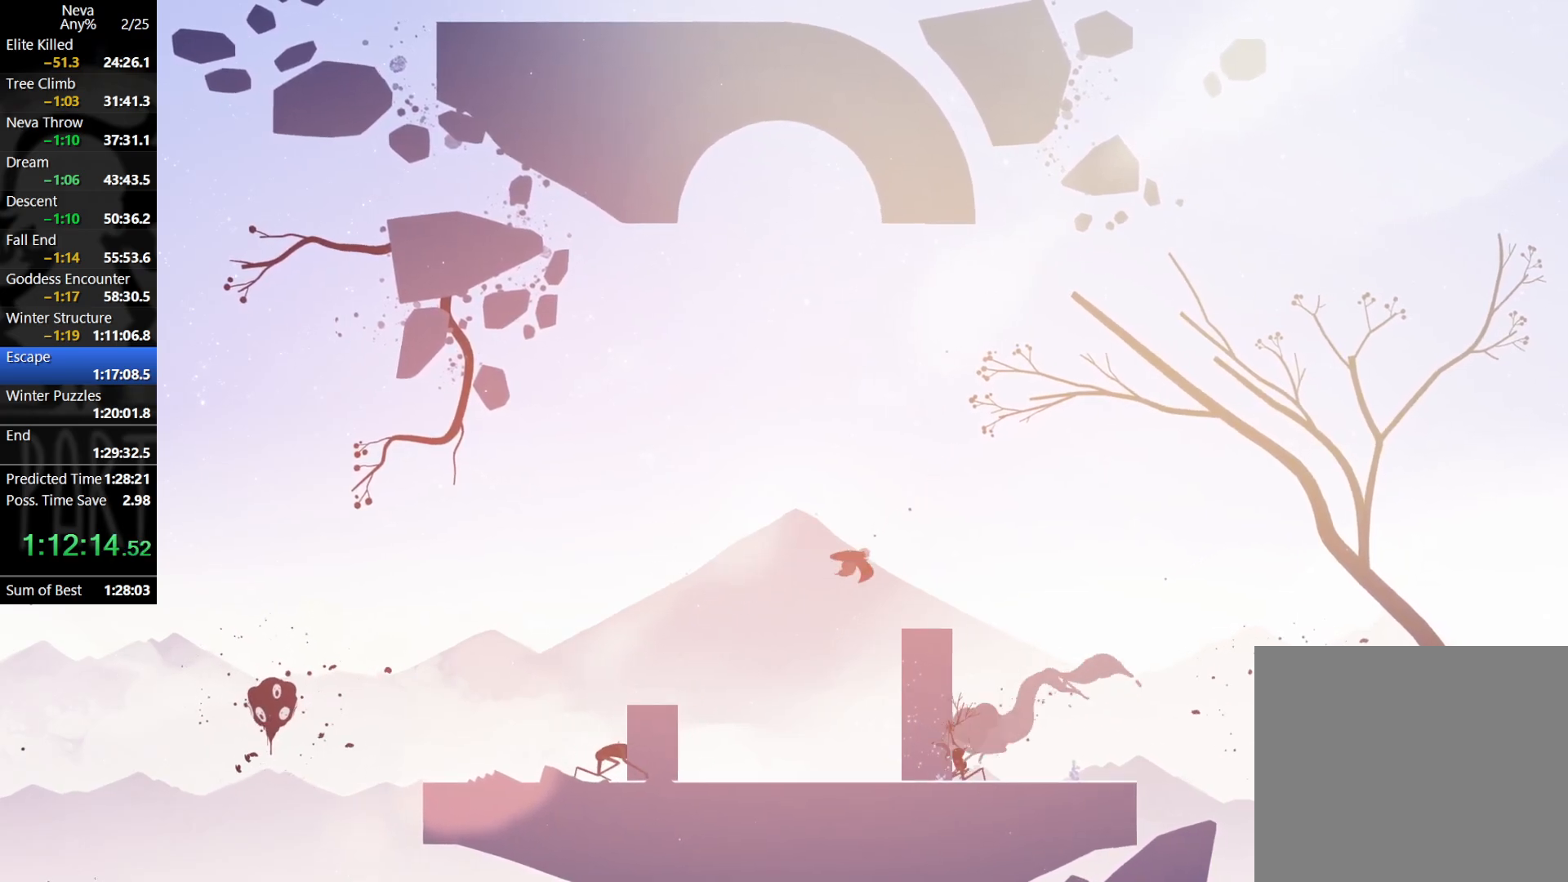
{"buttons": [], "left_stick": "left", "events": [[217, "left_stick", "right"], [467, "left_stick", "left"]]}
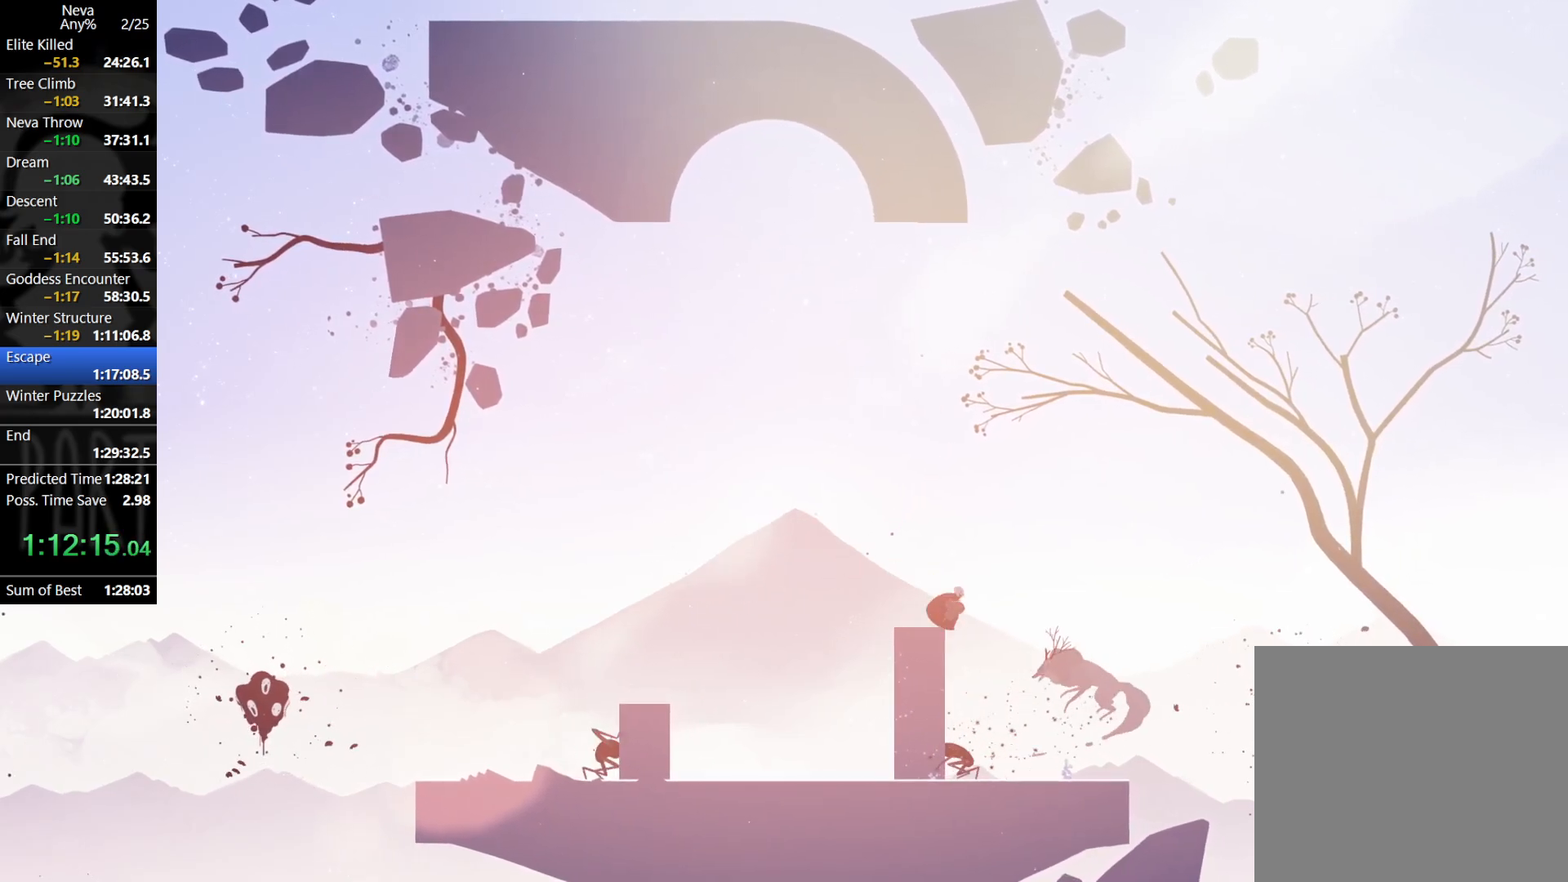
{"buttons": [], "left_stick": "left", "events": [[367, "SQUARE", "down"], [450, "SQUARE", "up"]]}
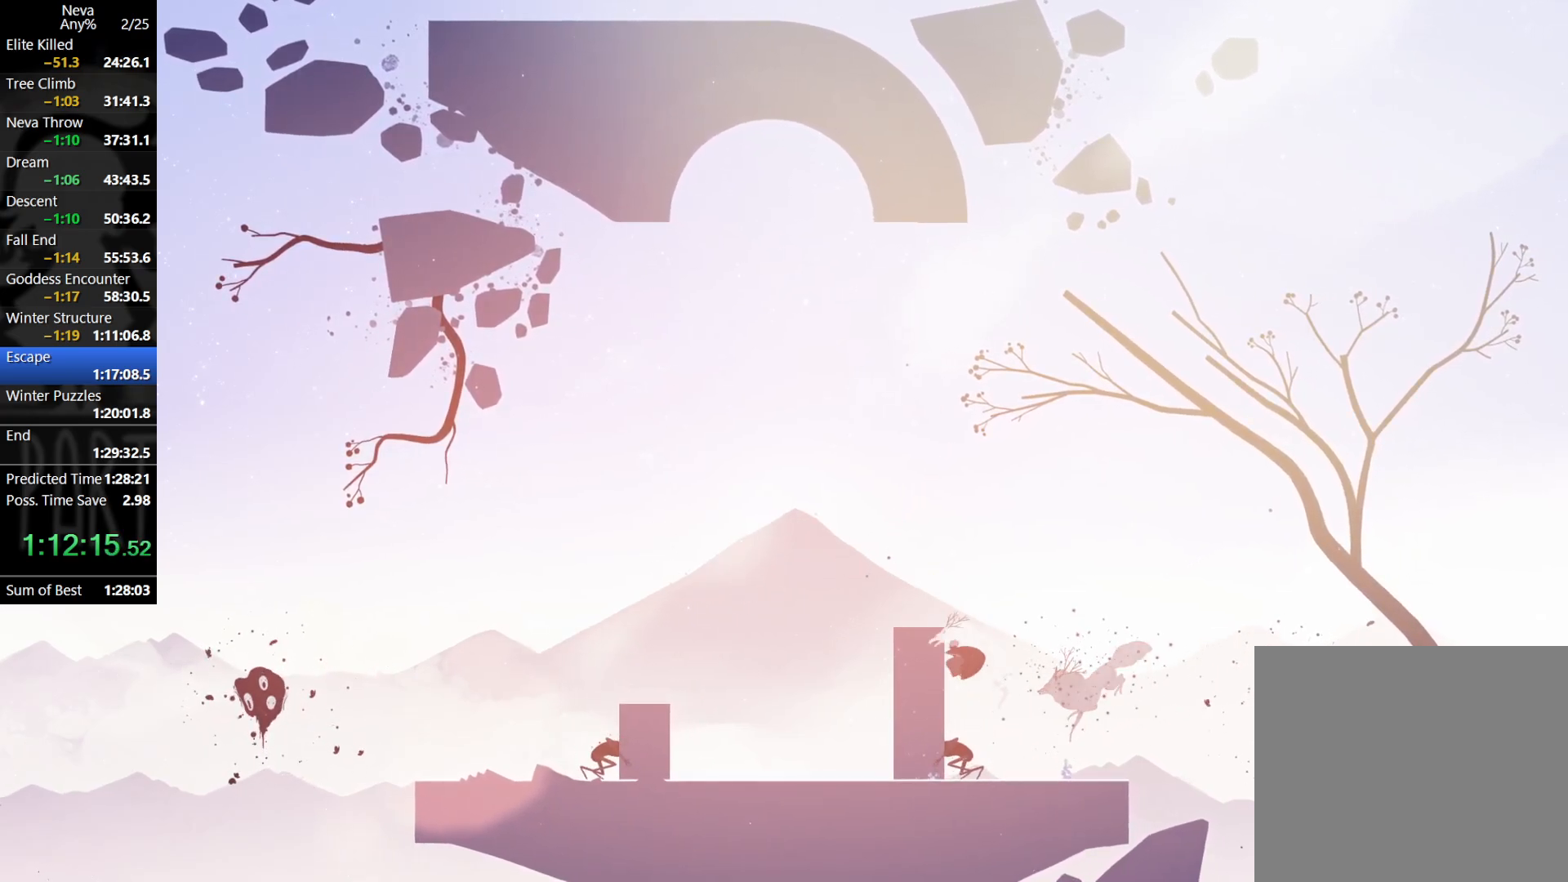
{"buttons": [], "left_stick": "down", "events": [[83, "left_stick", "down-left"], [217, "left_stick", "down"], [233, "SQUARE", "down"], [333, "SQUARE", "up"], [400, "SQUARE", "down"], [483, "SQUARE", "up"]]}
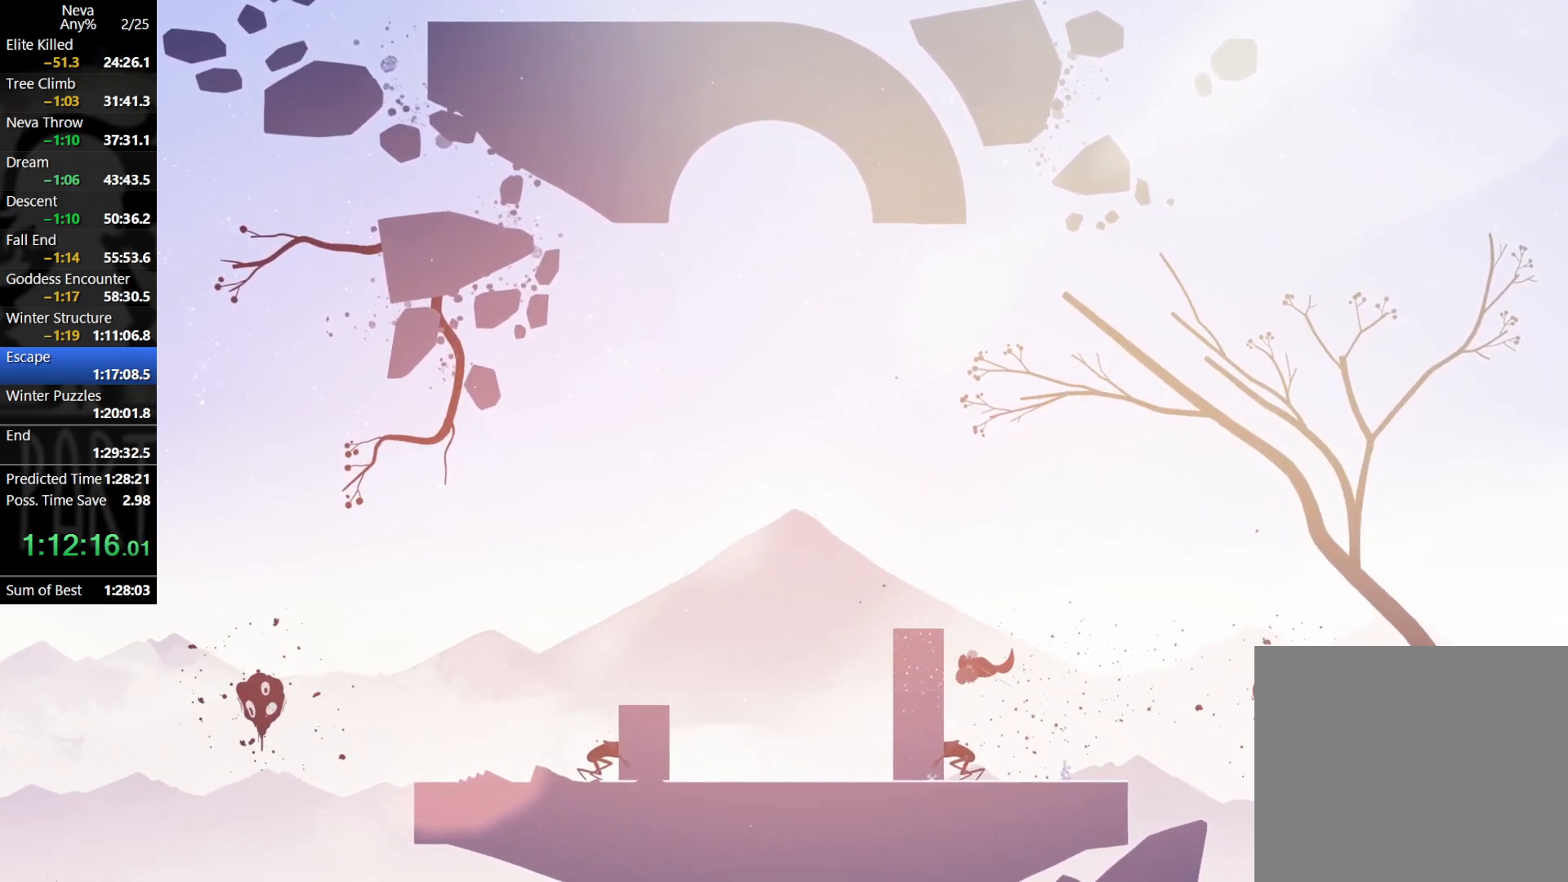
{"buttons": ["SQUARE"], "left_stick": "down", "events": [[33, "SQUARE", "down"], [117, "SQUARE", "up"], [217, "SQUARE", "down"], [300, "SQUARE", "up"], [367, "SQUARE", "down"], [433, "SQUARE", "up"], [500, "SQUARE", "down"]]}
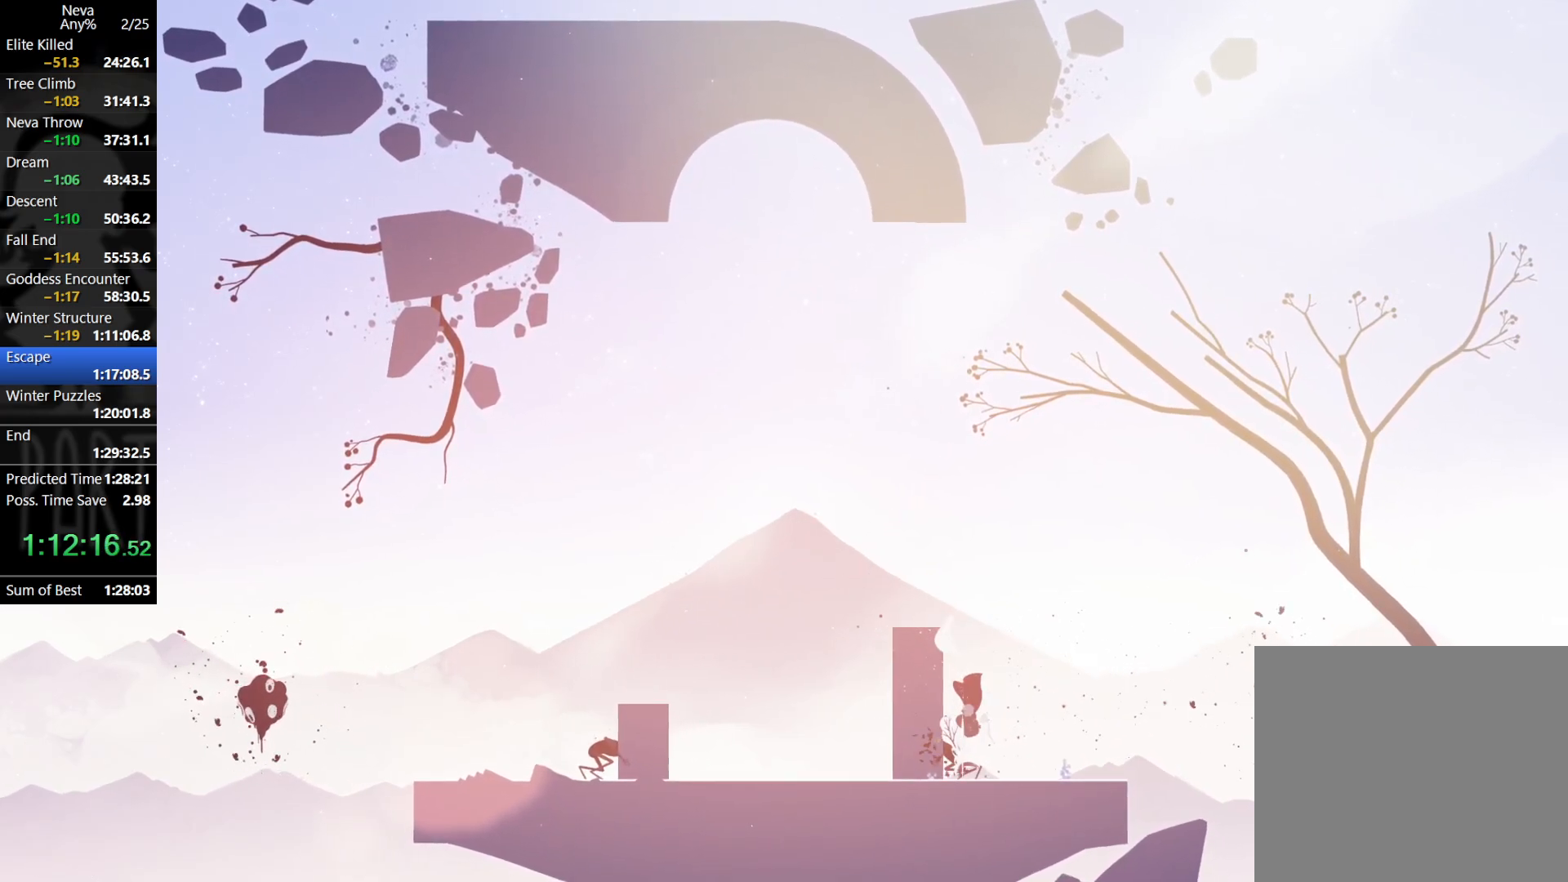
{"buttons": [], "left_stick": "left", "events": [[50, "SQUARE", "up"], [183, "SQUARE", "down"], [250, "SQUARE", "up"], [250, "left_stick", "center"], [317, "left_stick", "left"]]}
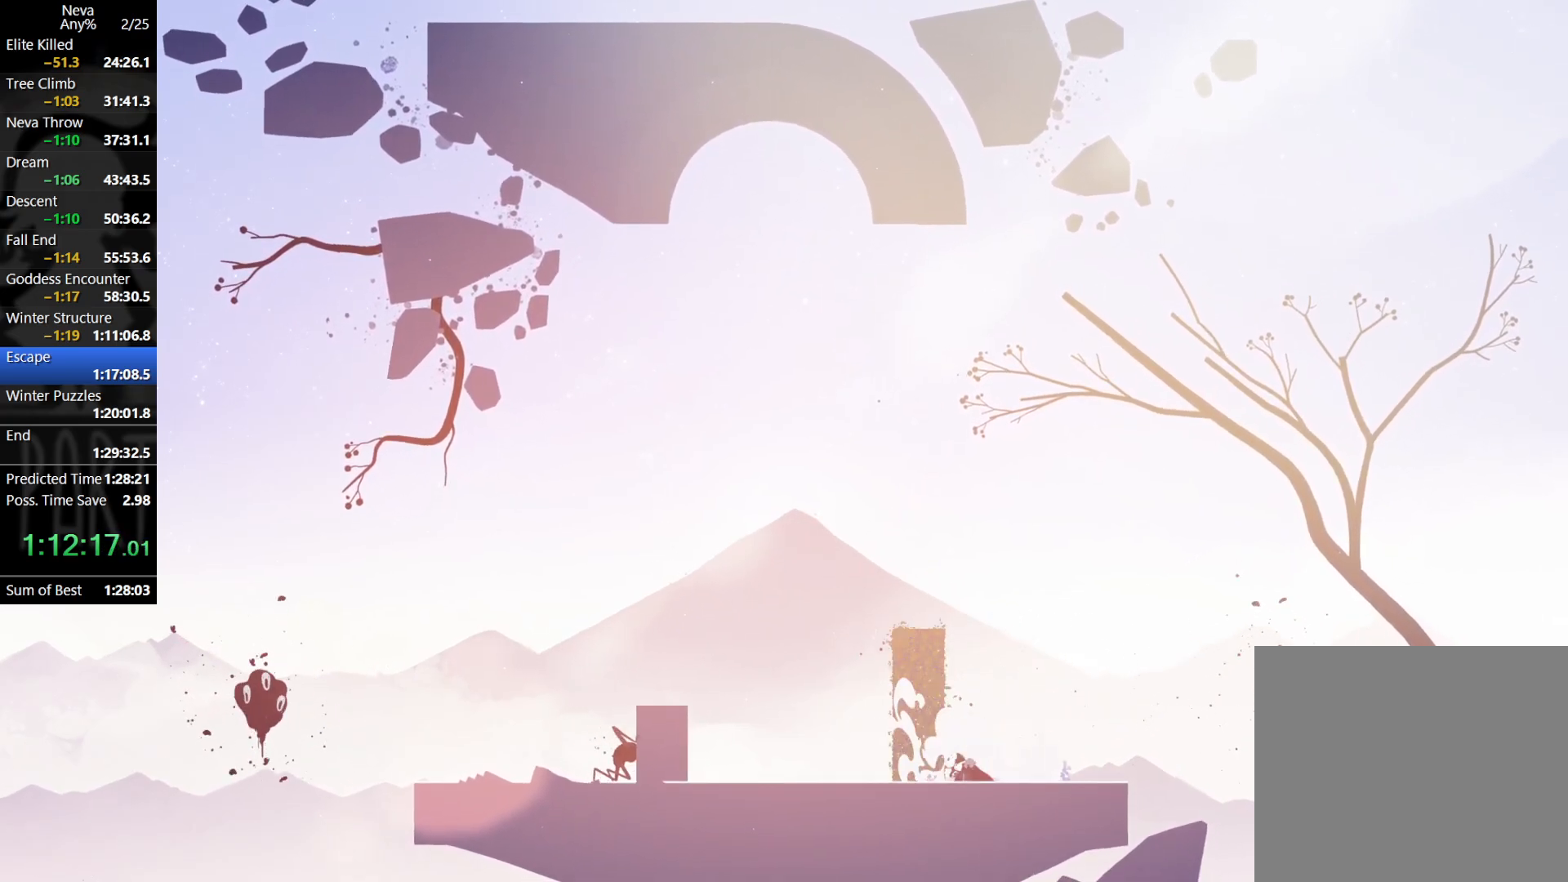
{"buttons": [], "left_stick": "center", "events": [[67, "left_stick", "center"], [183, "left_stick", "right"], [483, "left_stick", "center"]]}
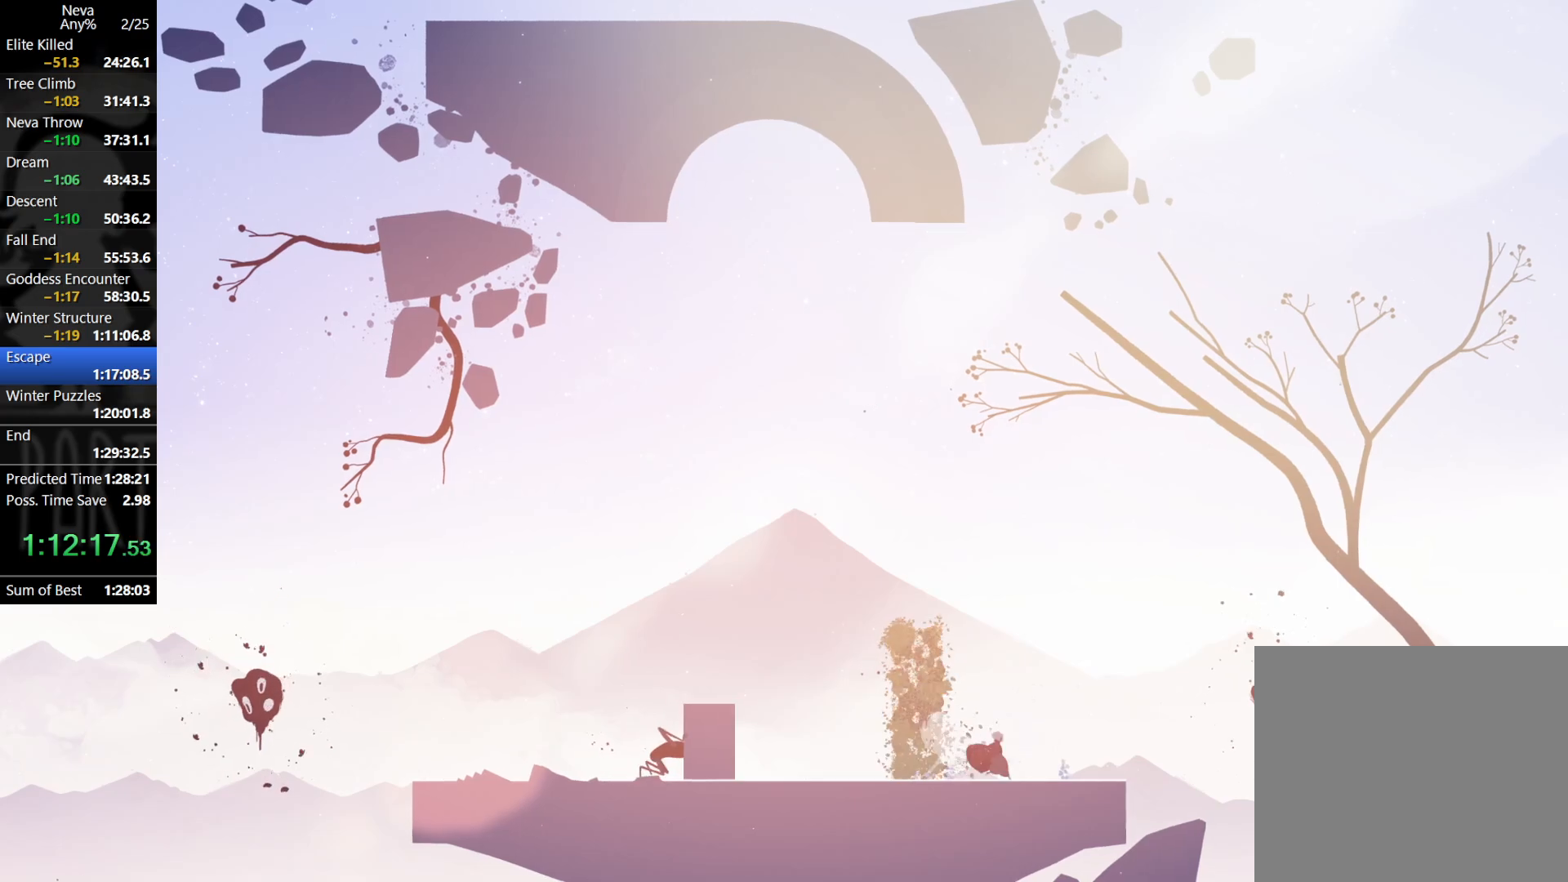
{"buttons": [], "left_stick": "center", "events": []}
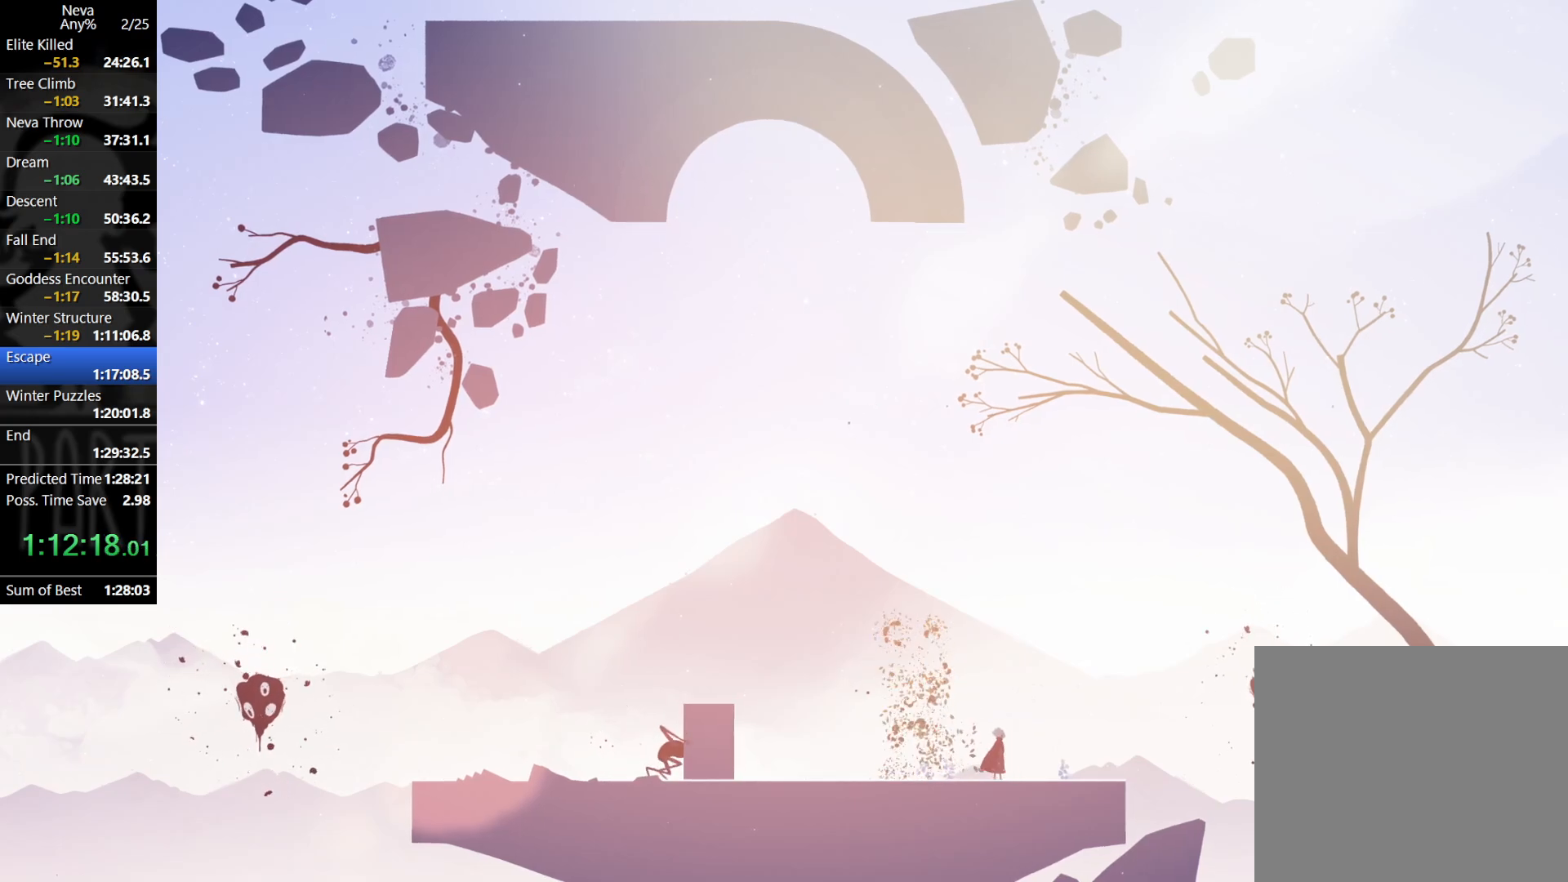
{"buttons": [], "left_stick": "left", "events": [[50, "CROSS", "down"], [233, "CROSS", "up"], [383, "left_stick", "left"]]}
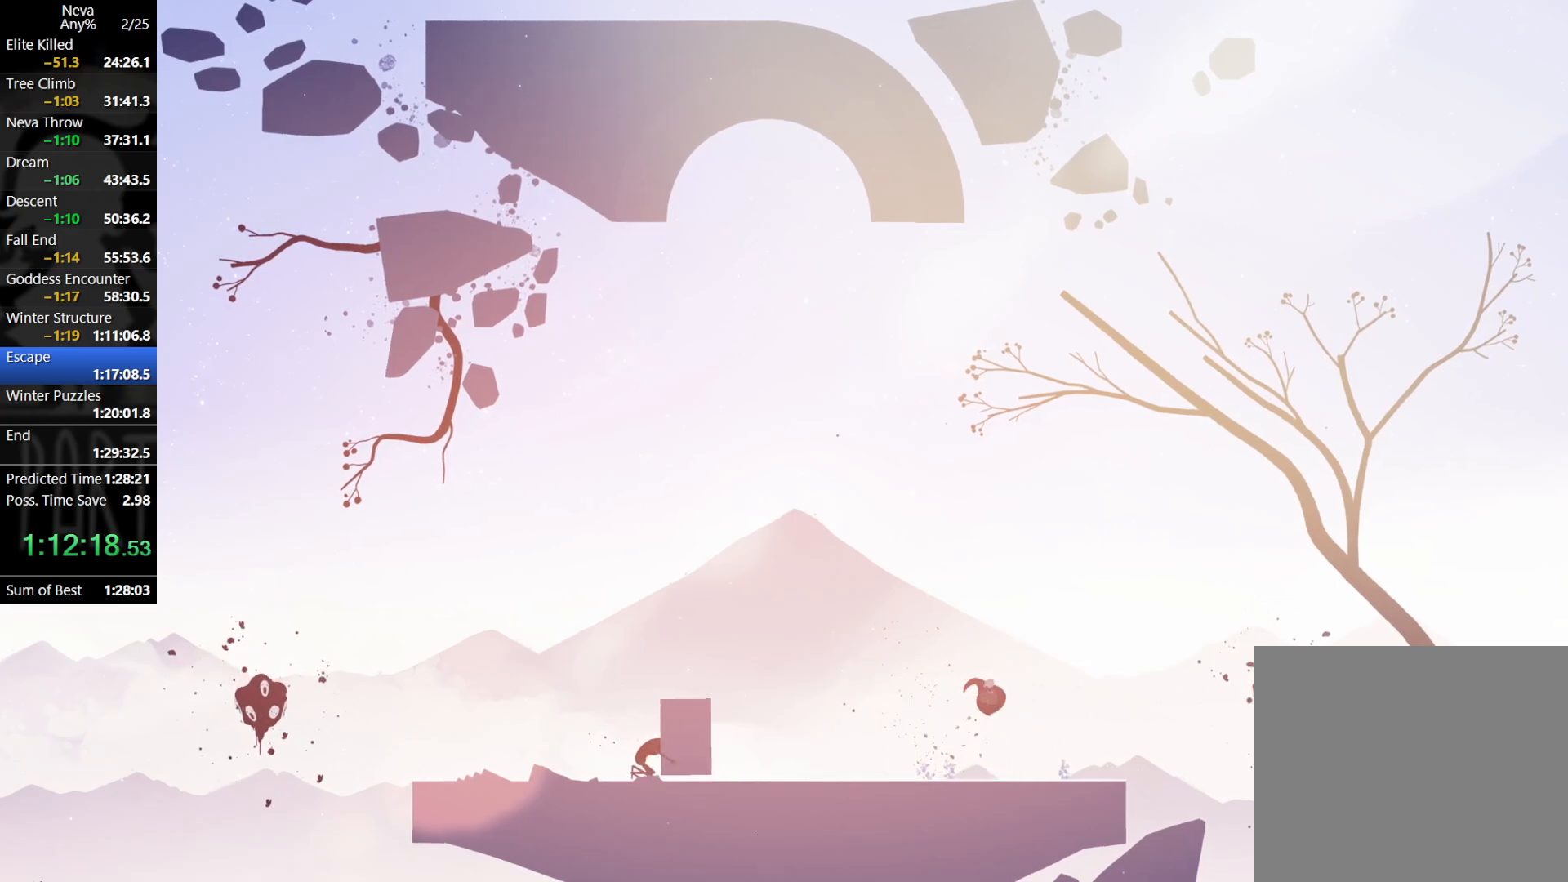
{"buttons": [], "left_stick": "right", "events": [[383, "left_stick", "center"], [483, "left_stick", "right"]]}
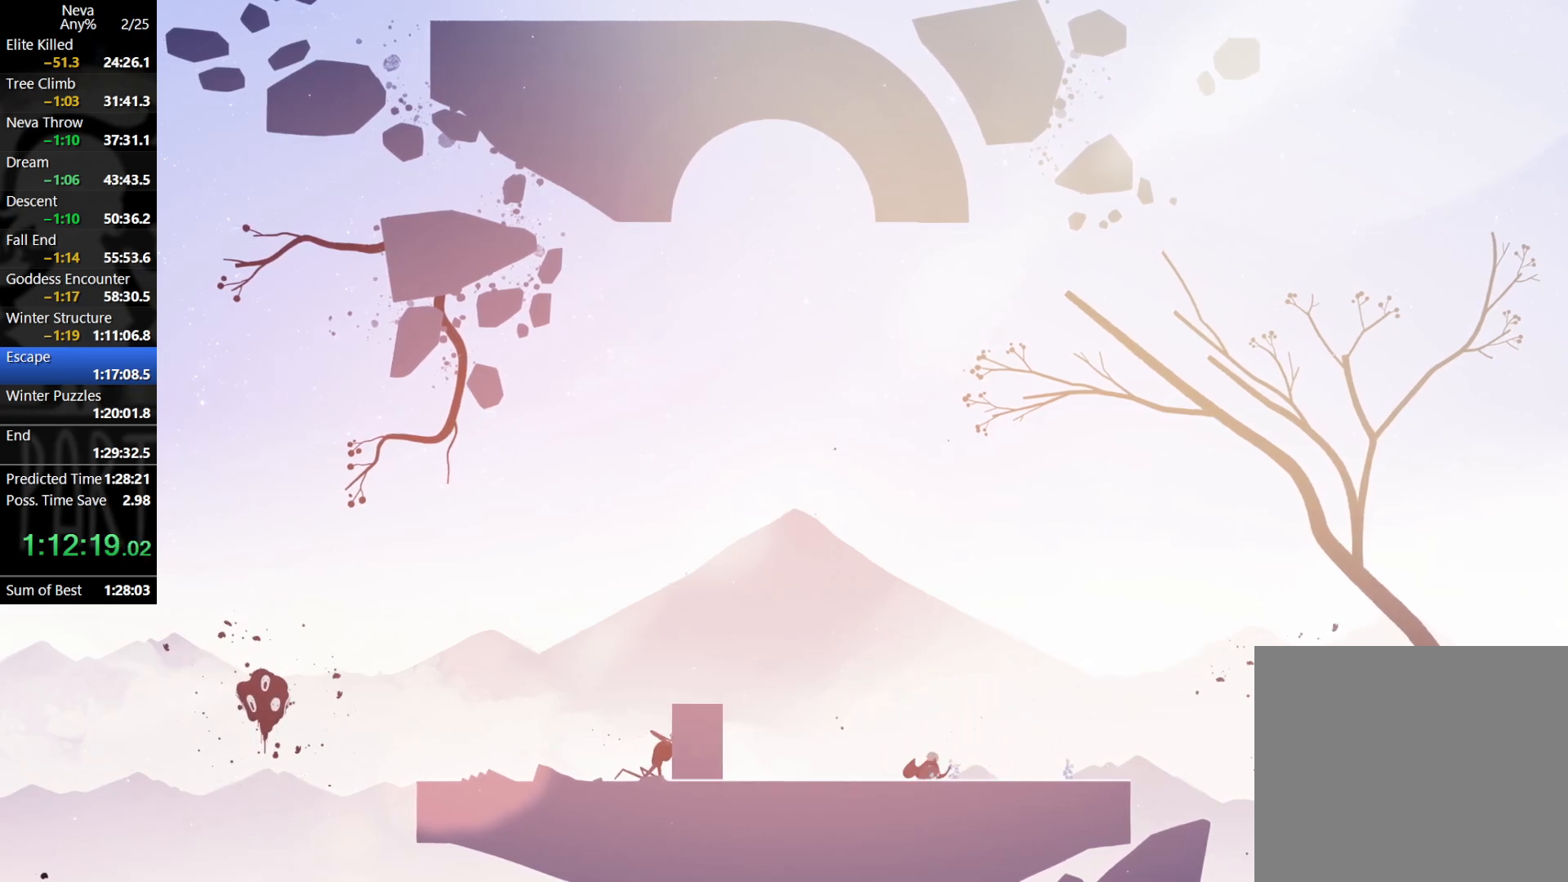
{"buttons": [], "left_stick": "center", "events": [[17, "CROSS", "down"], [33, "left_stick", "down-right"], [133, "left_stick", "center"], [167, "CROSS", "up"], [333, "CROSS", "down"], [450, "CROSS", "up"]]}
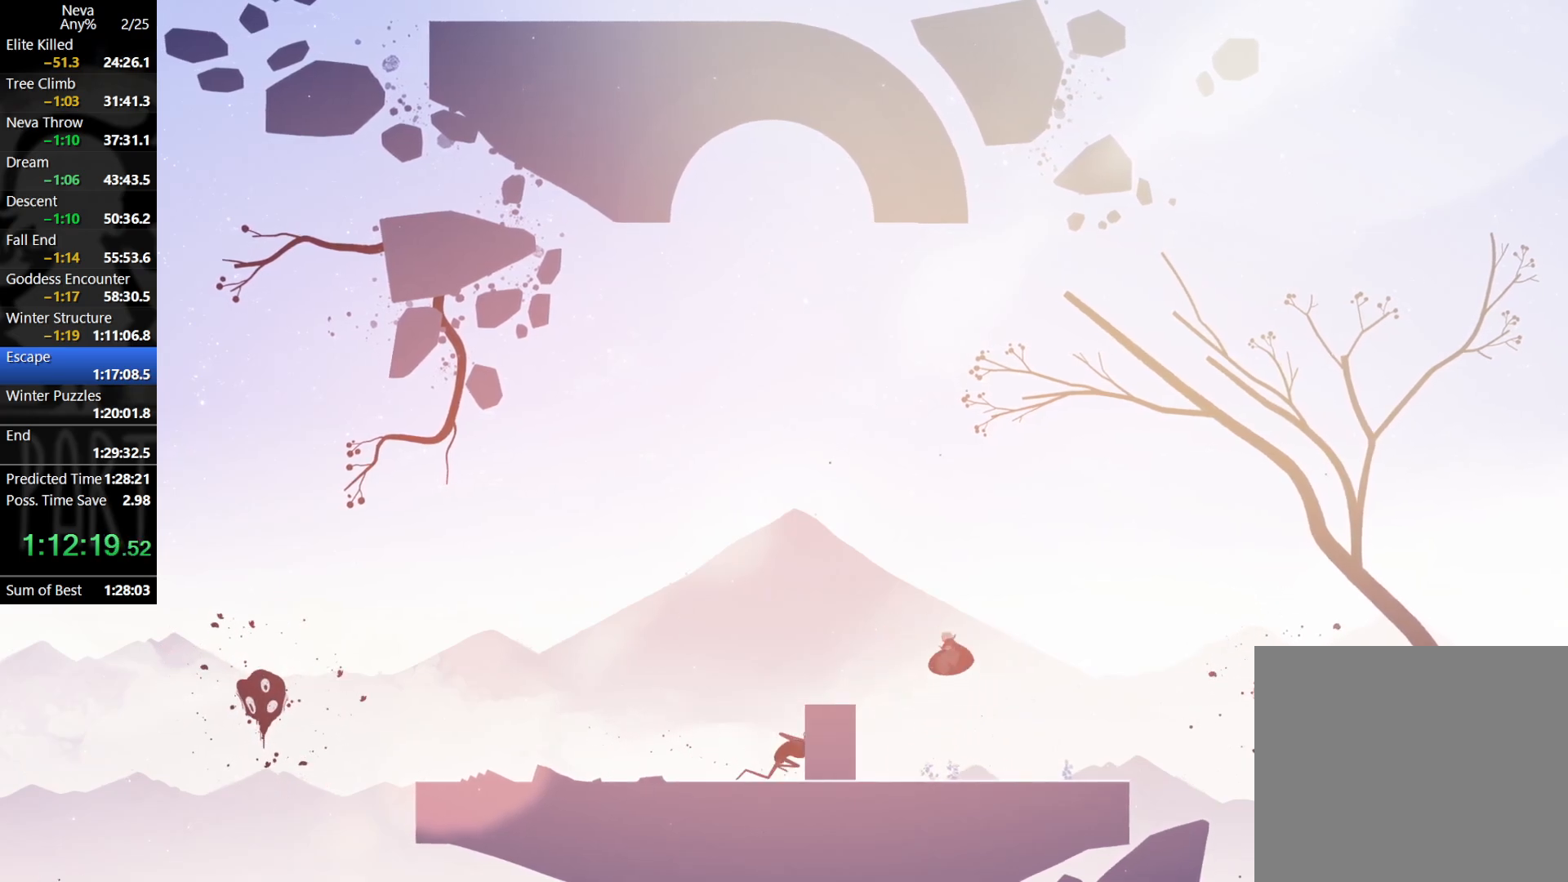
{"buttons": [], "left_stick": "down", "events": [[67, "left_stick", "down-right"], [167, "SQUARE", "down"], [167, "left_stick", "down"], [267, "SQUARE", "up"]]}
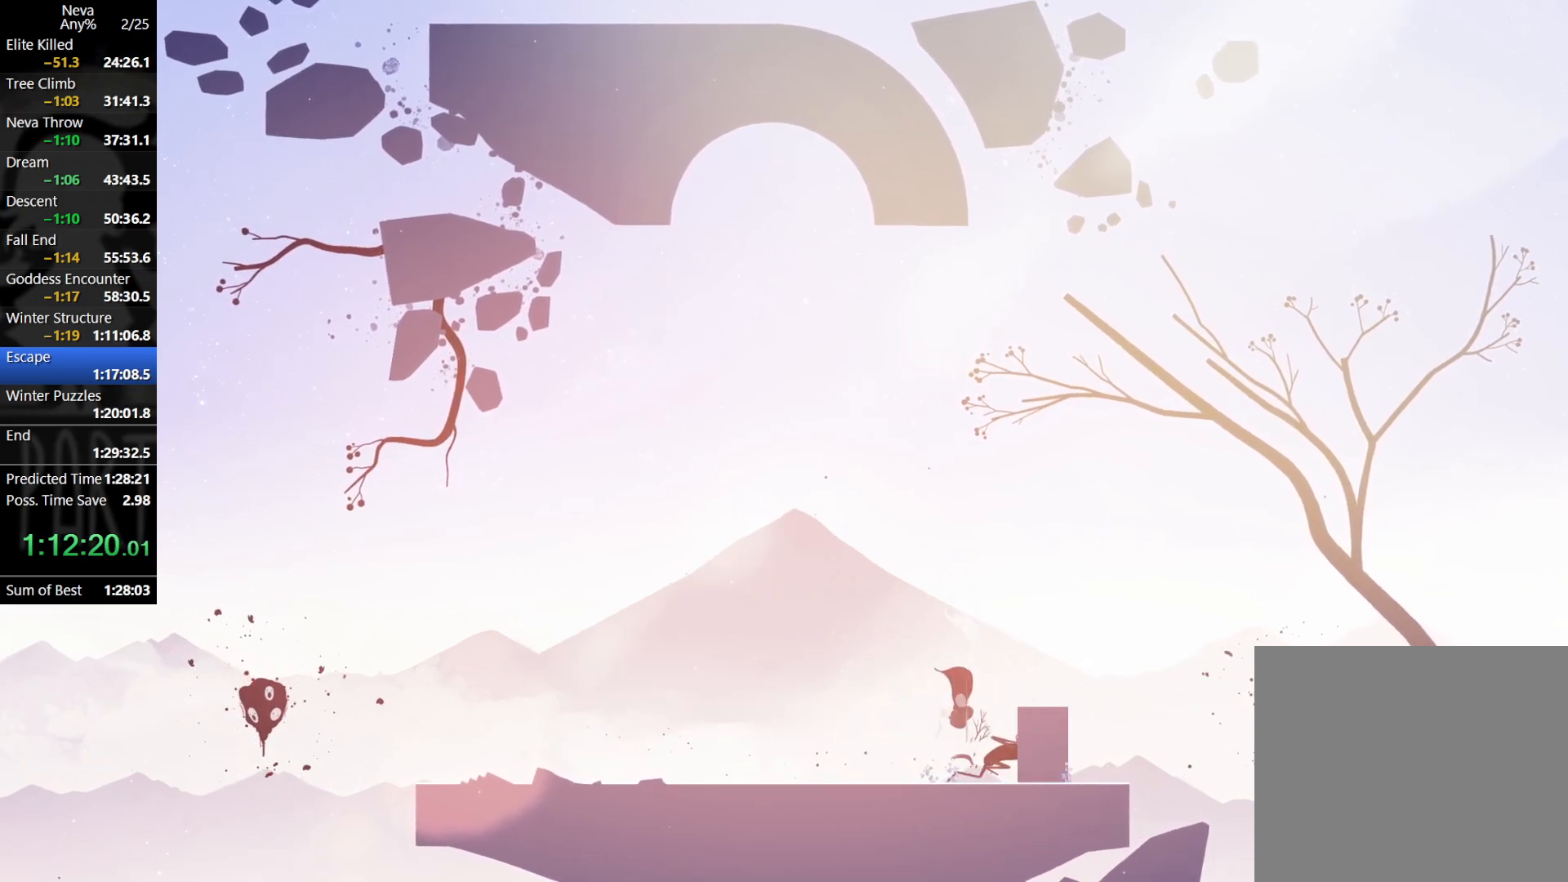
{"buttons": [], "left_stick": "right", "events": [[117, "left_stick", "center"], [300, "left_stick", "right"]]}
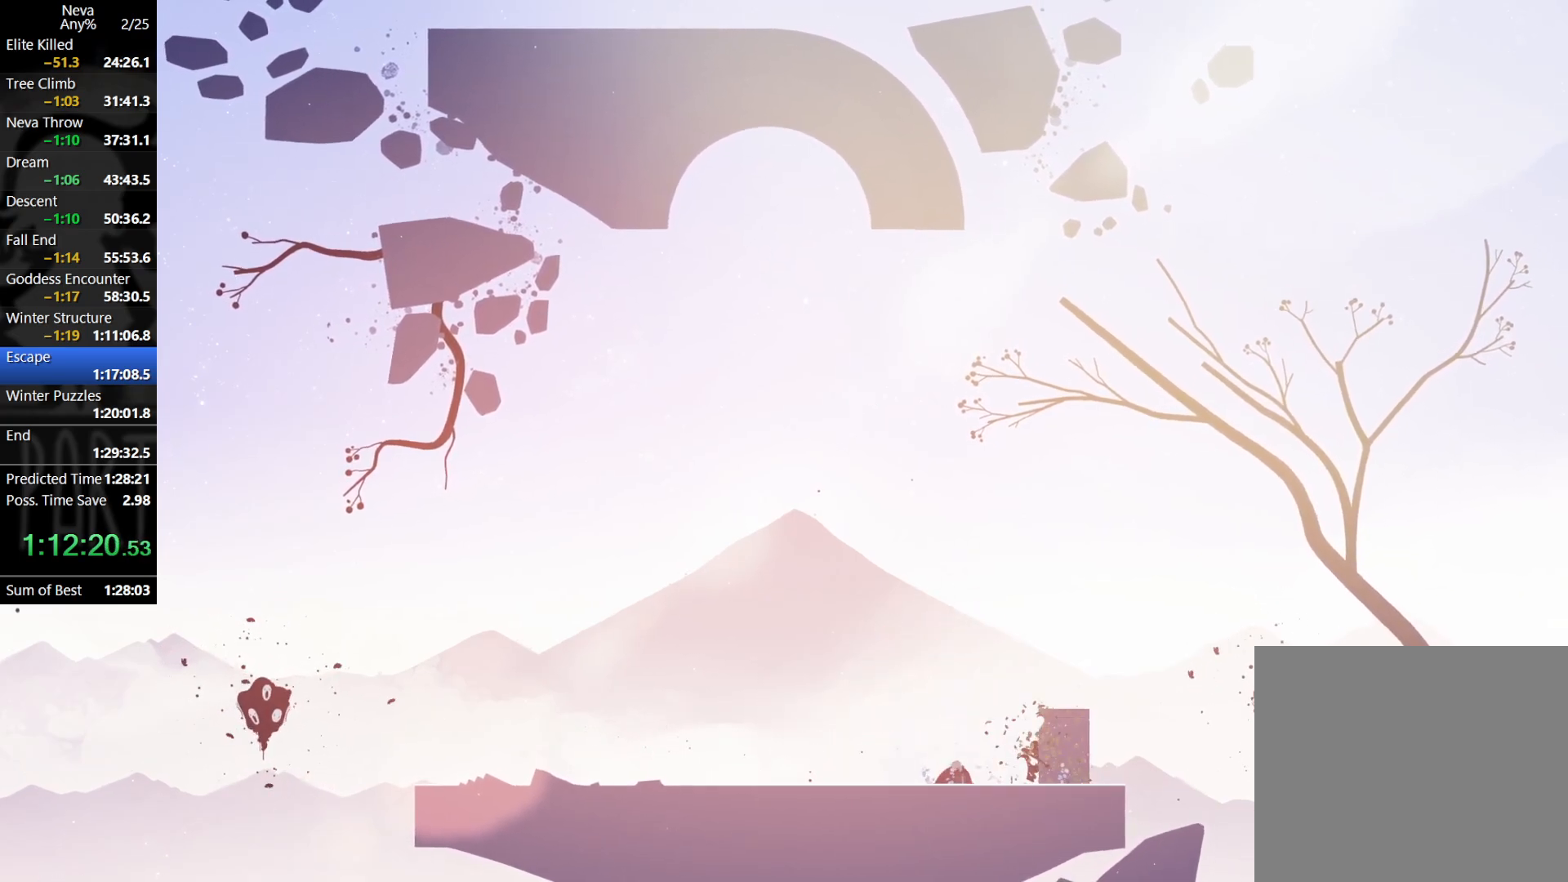
{"buttons": [], "left_stick": "right", "events": []}
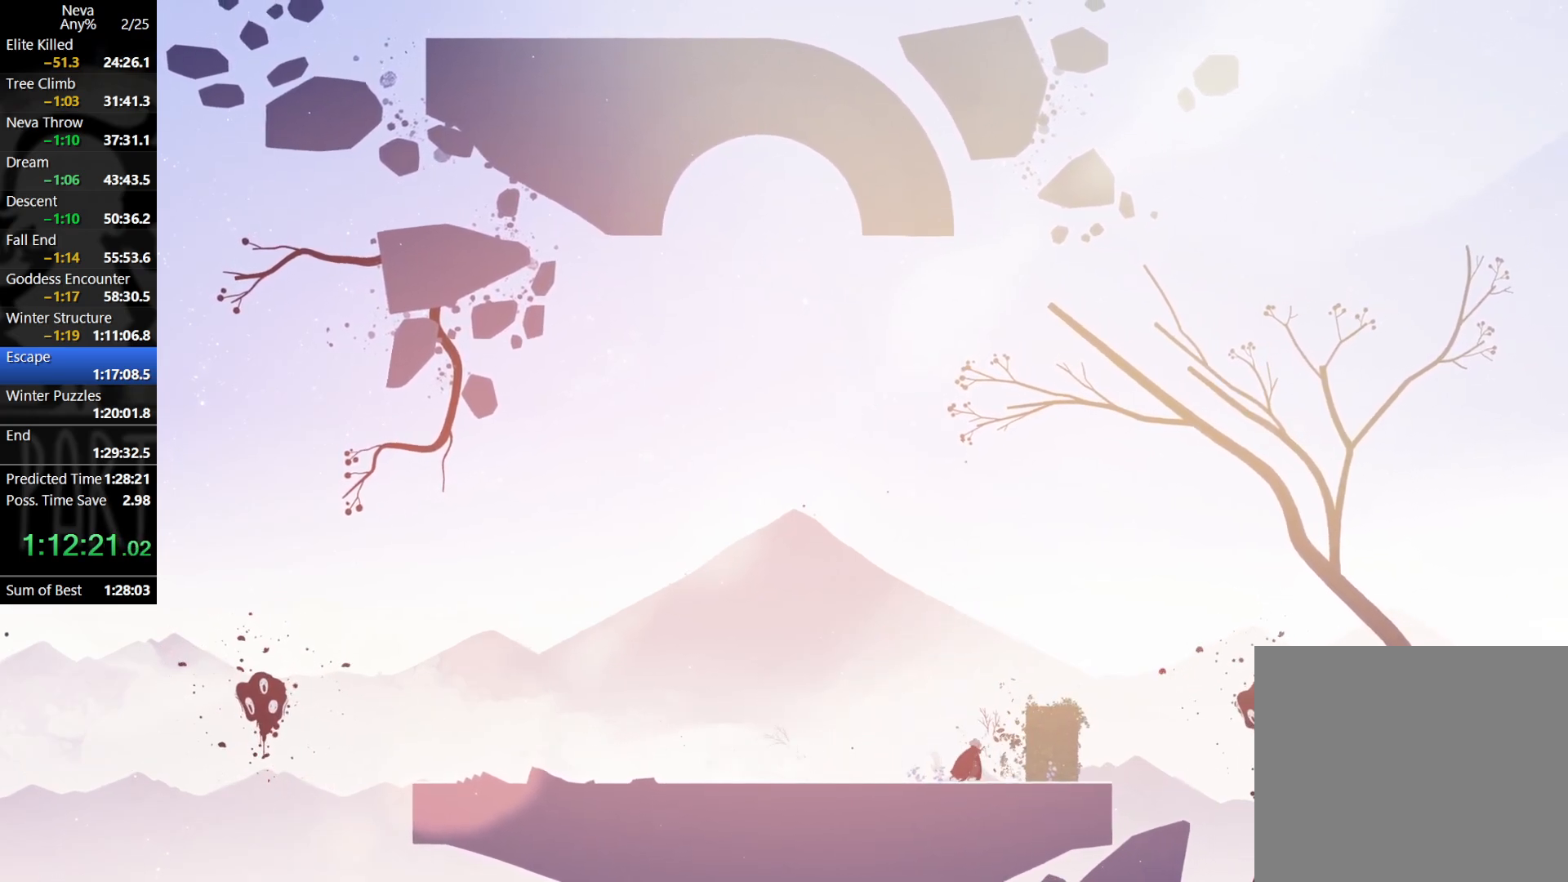
{"buttons": [], "left_stick": "right", "events": []}
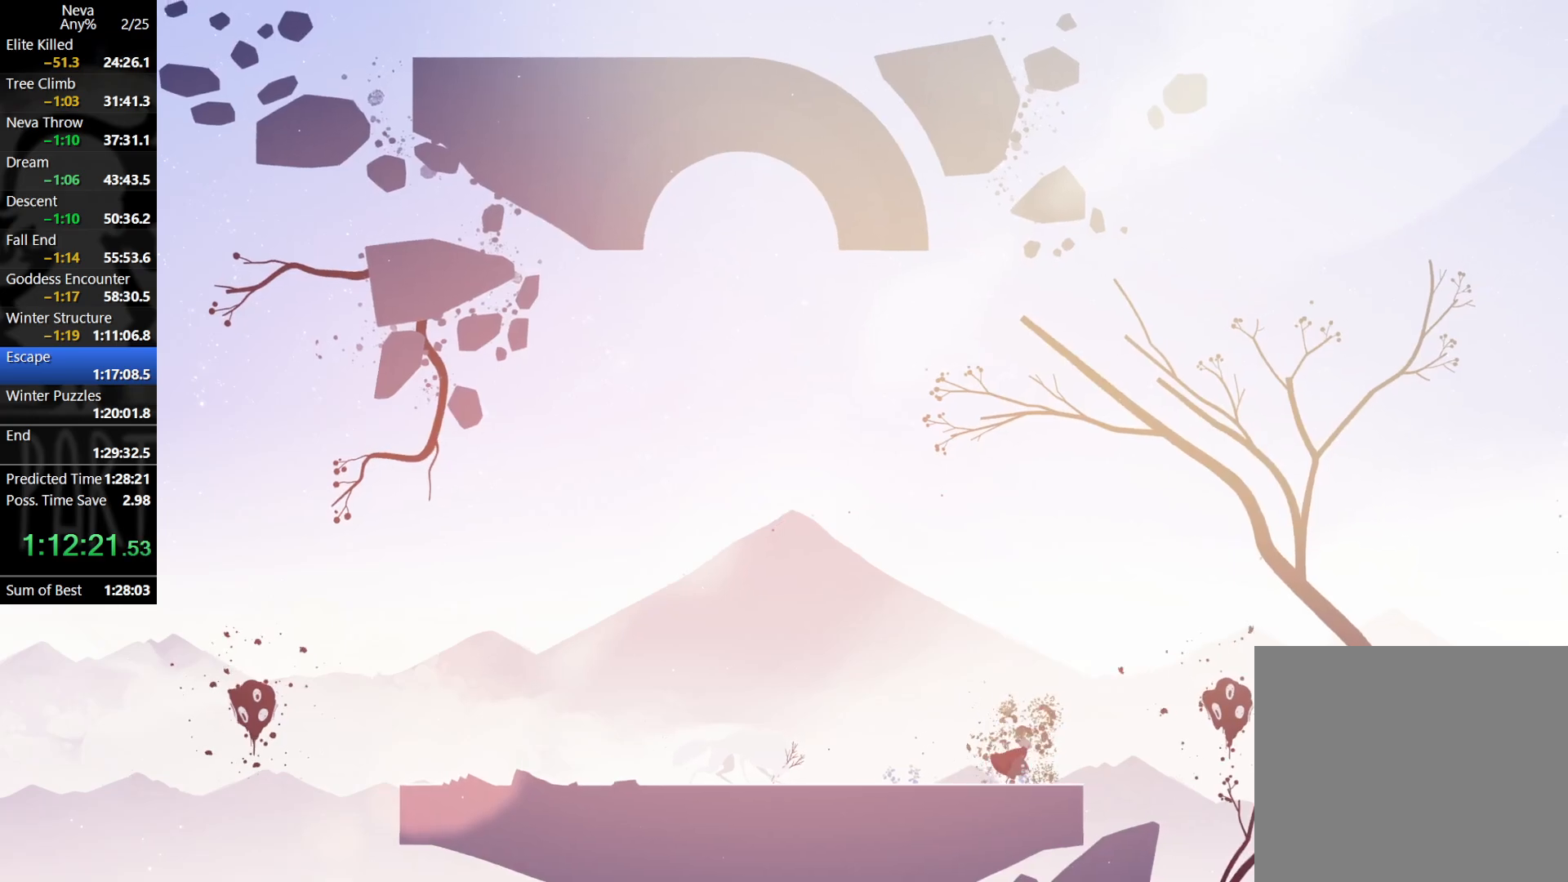
{"buttons": [], "left_stick": "right", "events": [[67, "CROSS", "down"], [167, "CROSS", "up"], [267, "CROSS", "down"], [400, "CROSS", "up"]]}
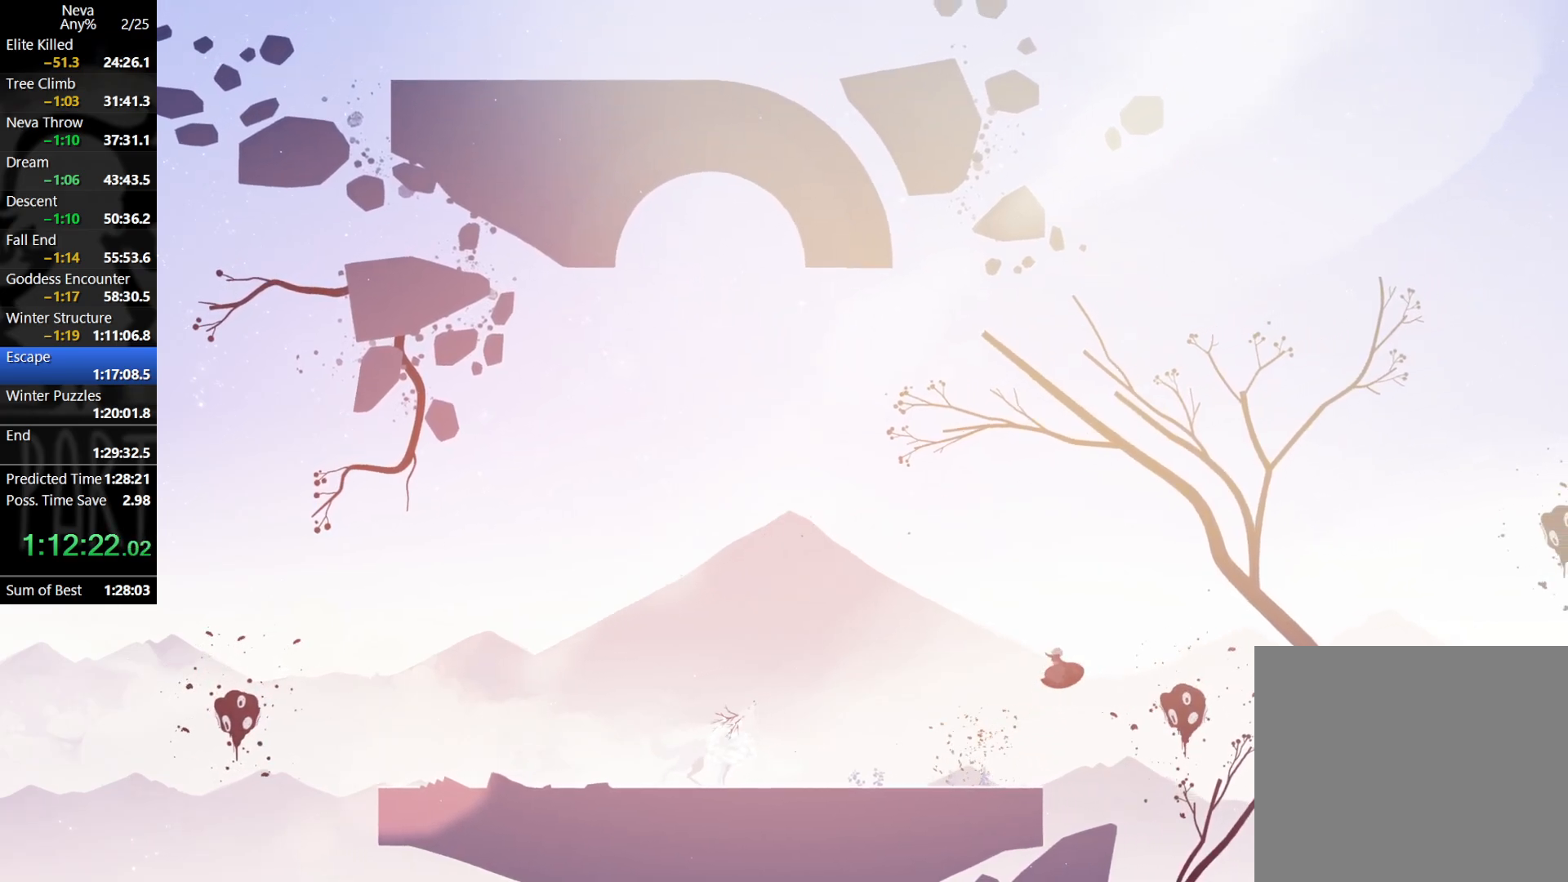
{"buttons": ["SQUARE"], "left_stick": "right", "events": [[417, "SQUARE", "down"]]}
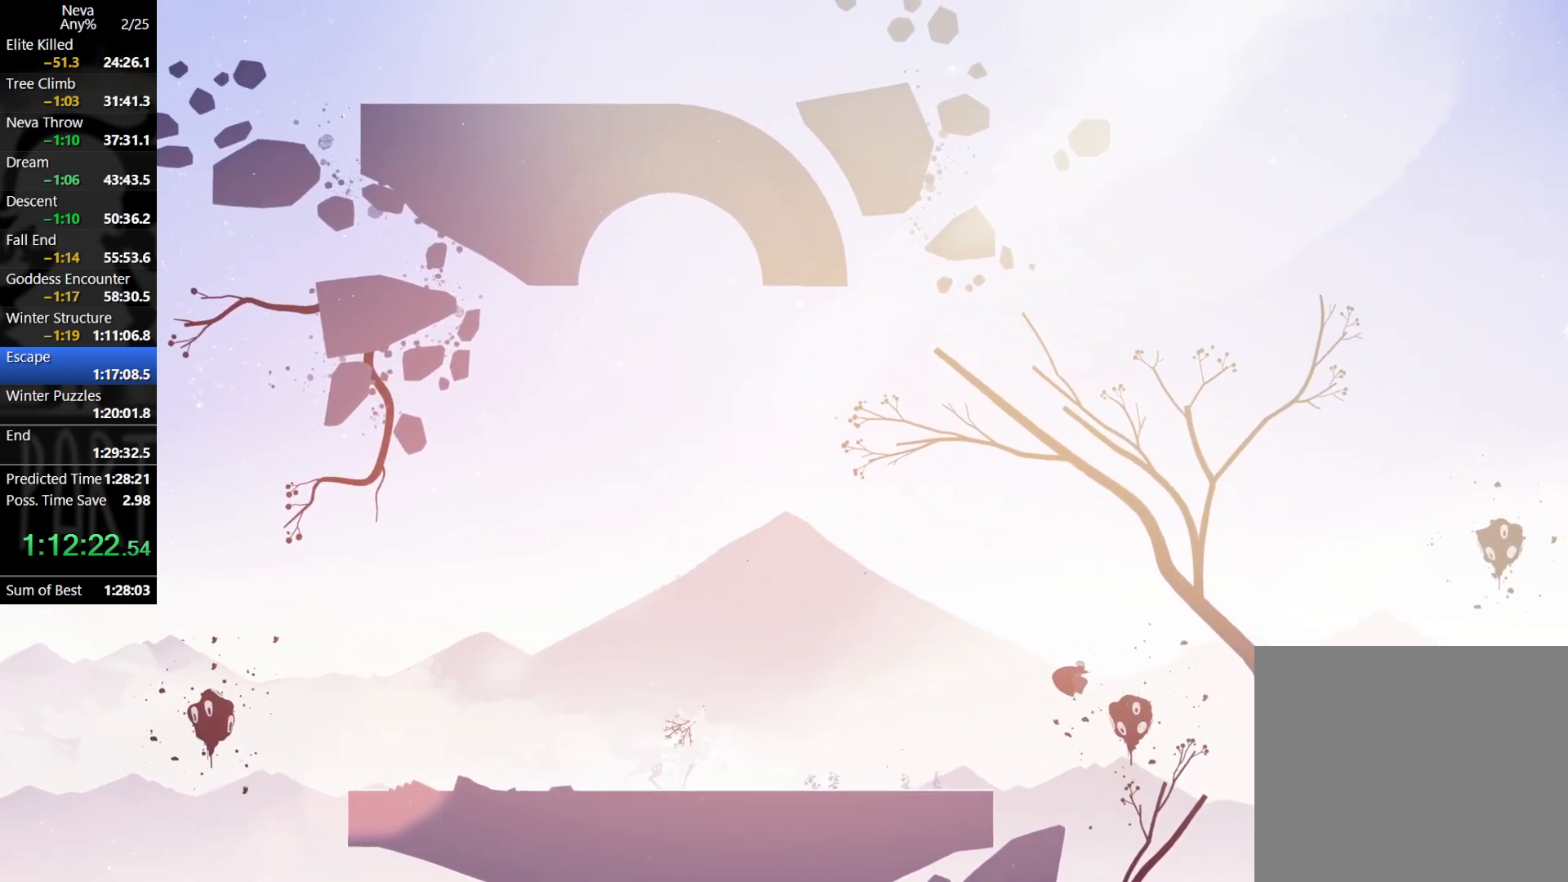
{"buttons": [], "left_stick": "right", "events": [[17, "SQUARE", "up"]]}
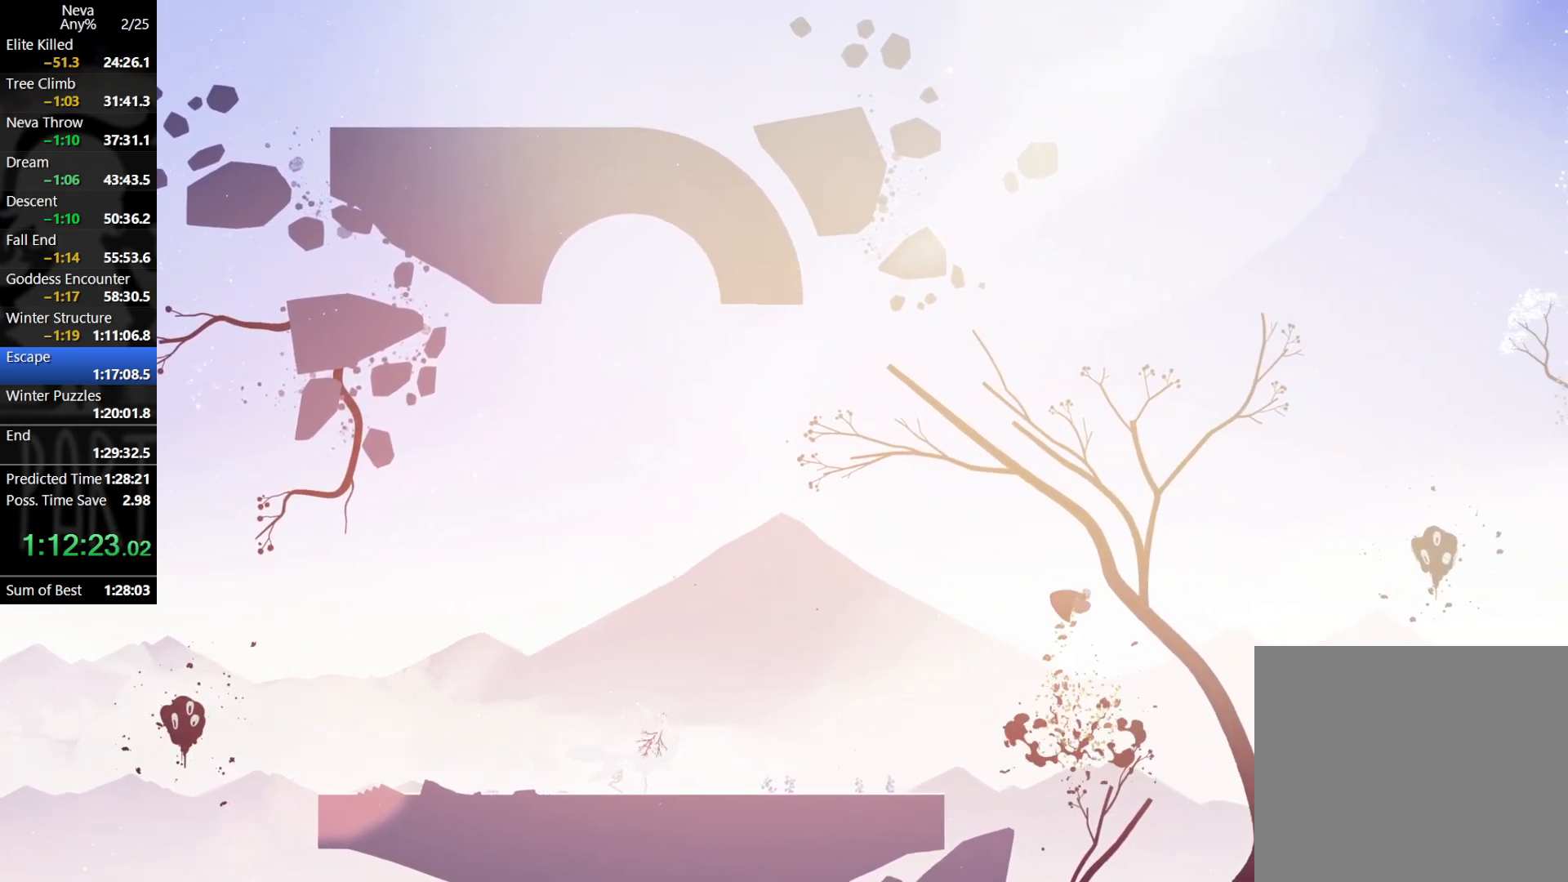
{"buttons": [], "left_stick": "right", "events": []}
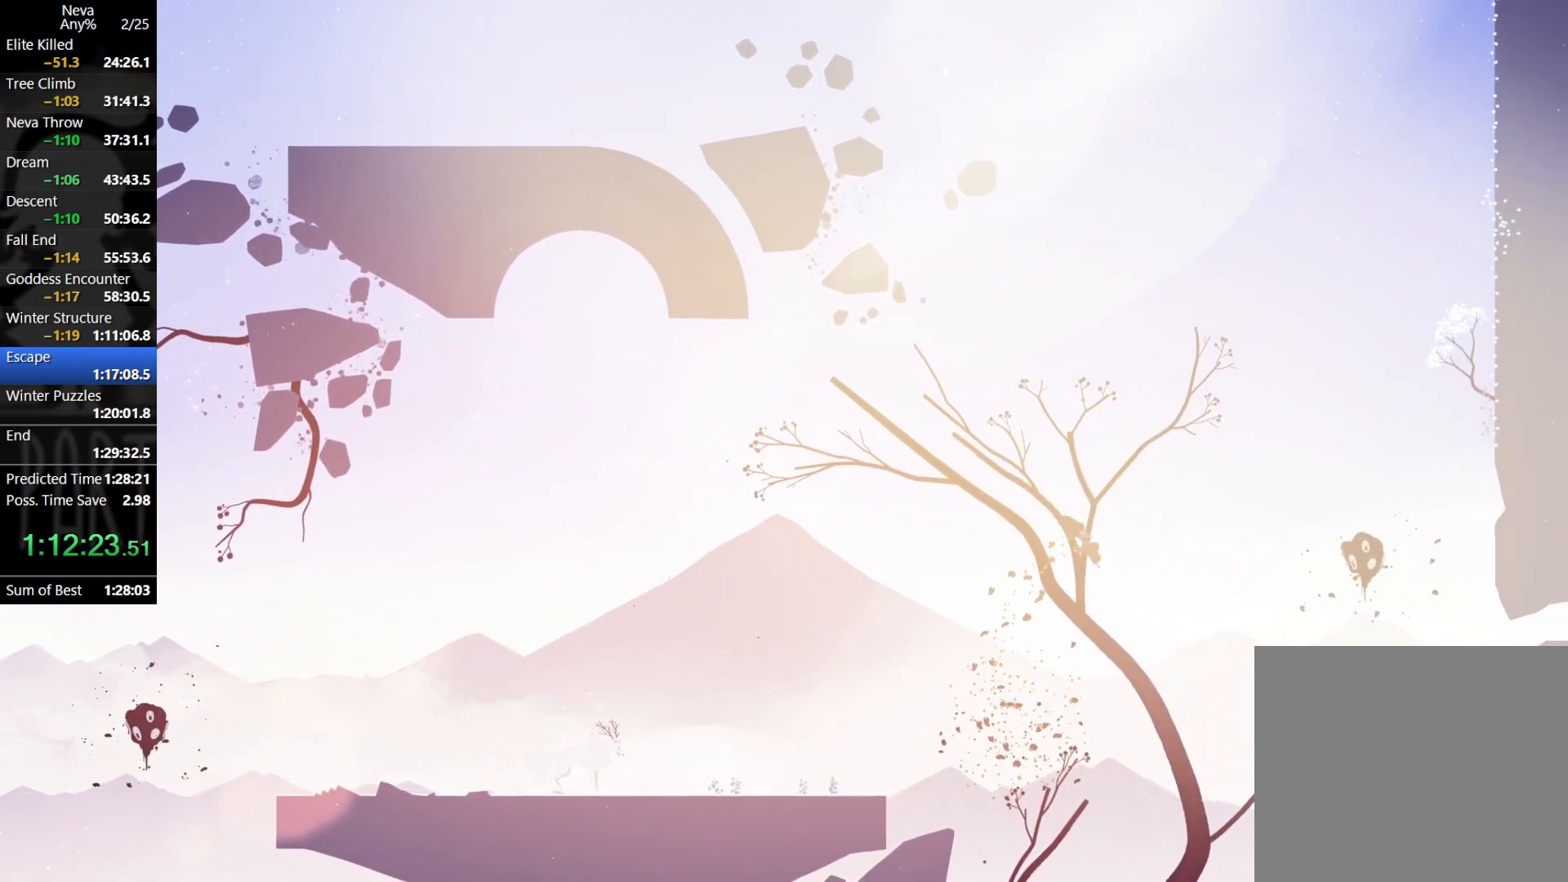
{"buttons": ["CIRCLE"], "left_stick": "right", "events": [[17, "CROSS", "down"], [217, "CROSS", "up"], [500, "CIRCLE", "down"]]}